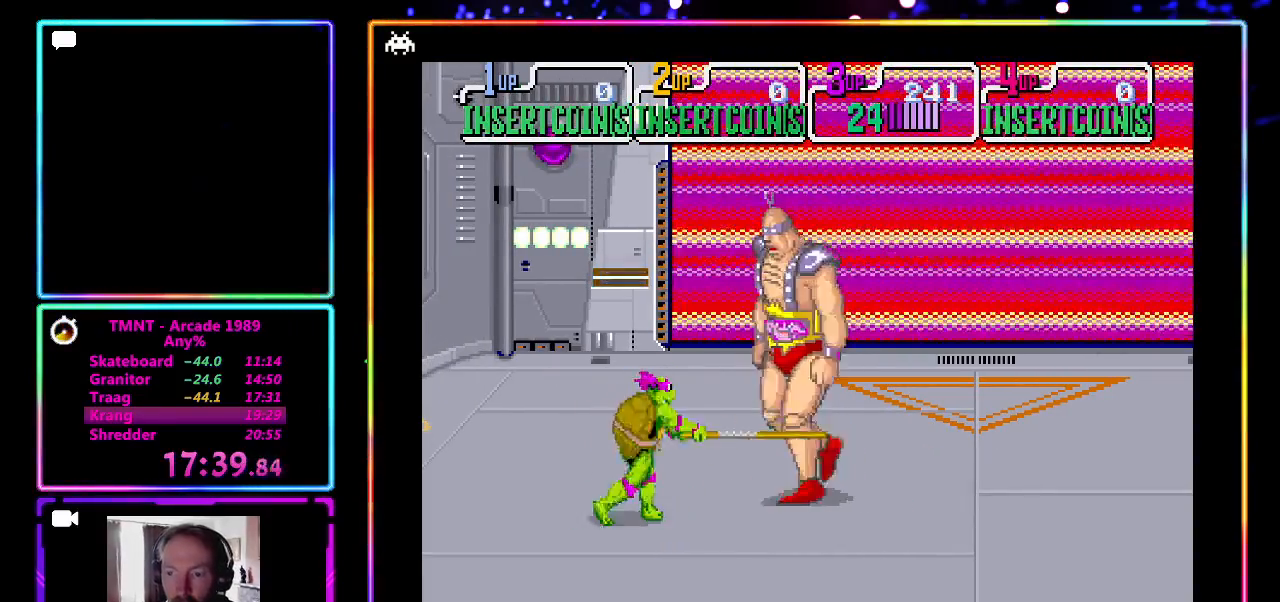
Gameplay with a controller (PlayStation layout); each line is a JSON object with the inputs held at the frame after it. "events" lists button and stick changes between this image and that frame as [ms after this image, input, new state], when the widget could be followed in between. Not read: L3 R3 right_stick.
{"buttons": [], "left_stick": "right", "events": [[17, "CROSS", "up"], [267, "left_stick", "left"], [433, "left_stick", "right"]]}
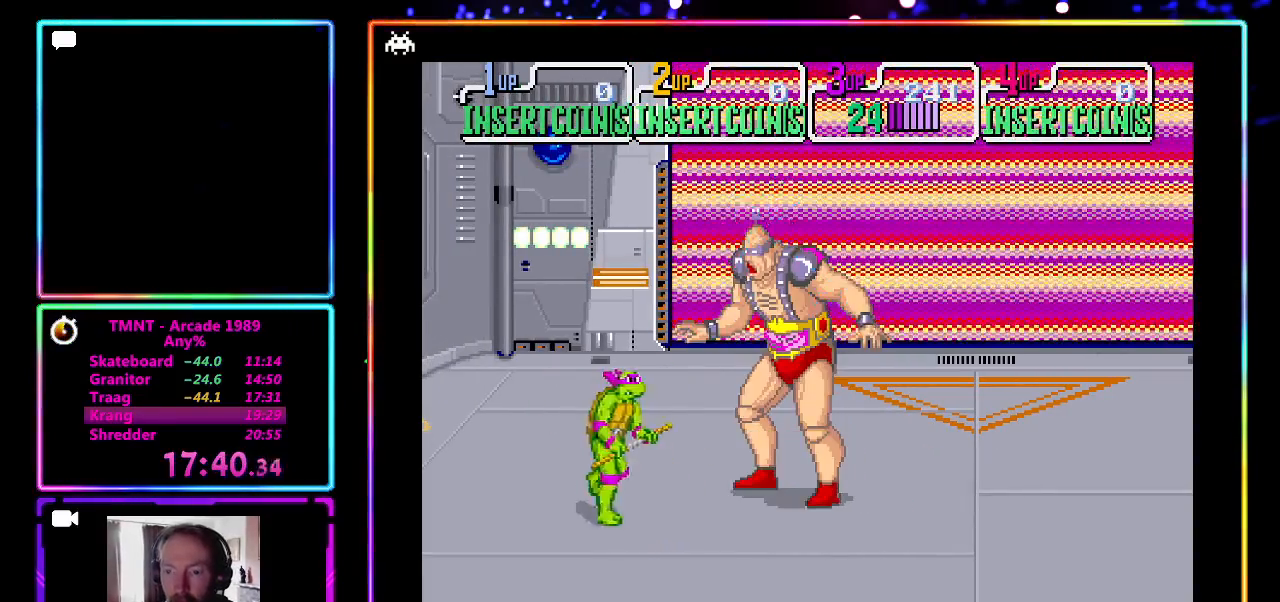
{"buttons": [], "left_stick": "left", "events": [[50, "left_stick", "center"], [67, "CROSS", "down"], [183, "CROSS", "up"], [483, "left_stick", "left"]]}
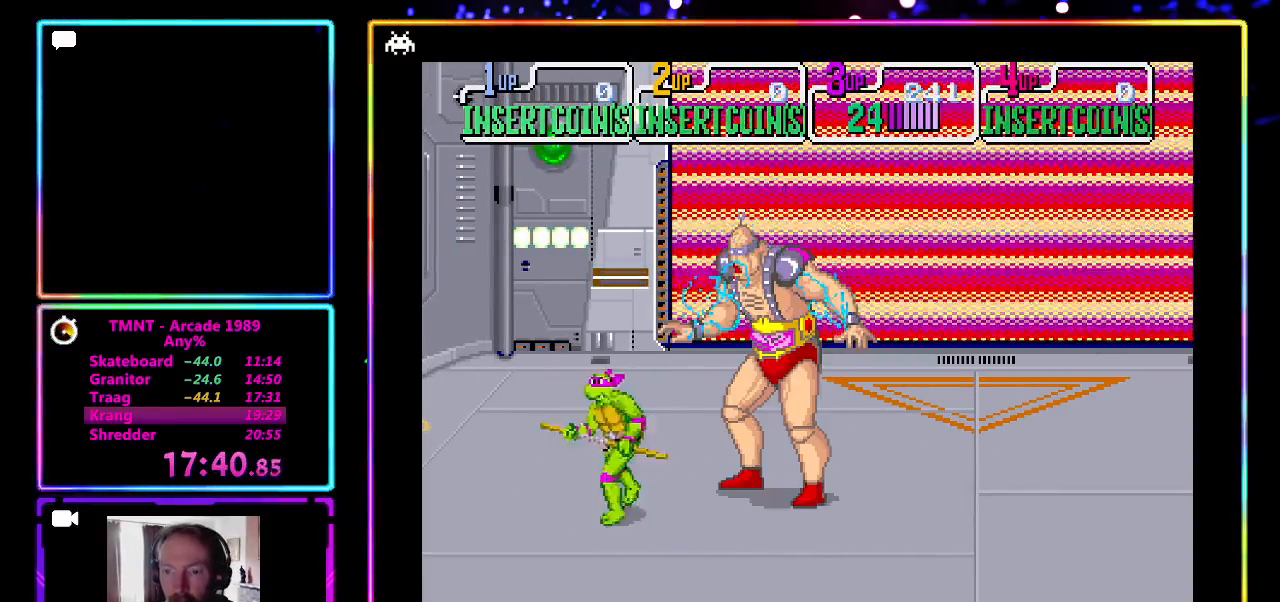
{"buttons": [], "left_stick": "center", "events": [[167, "left_stick", "right"], [267, "left_stick", "center"], [300, "CROSS", "down"], [417, "CROSS", "up"]]}
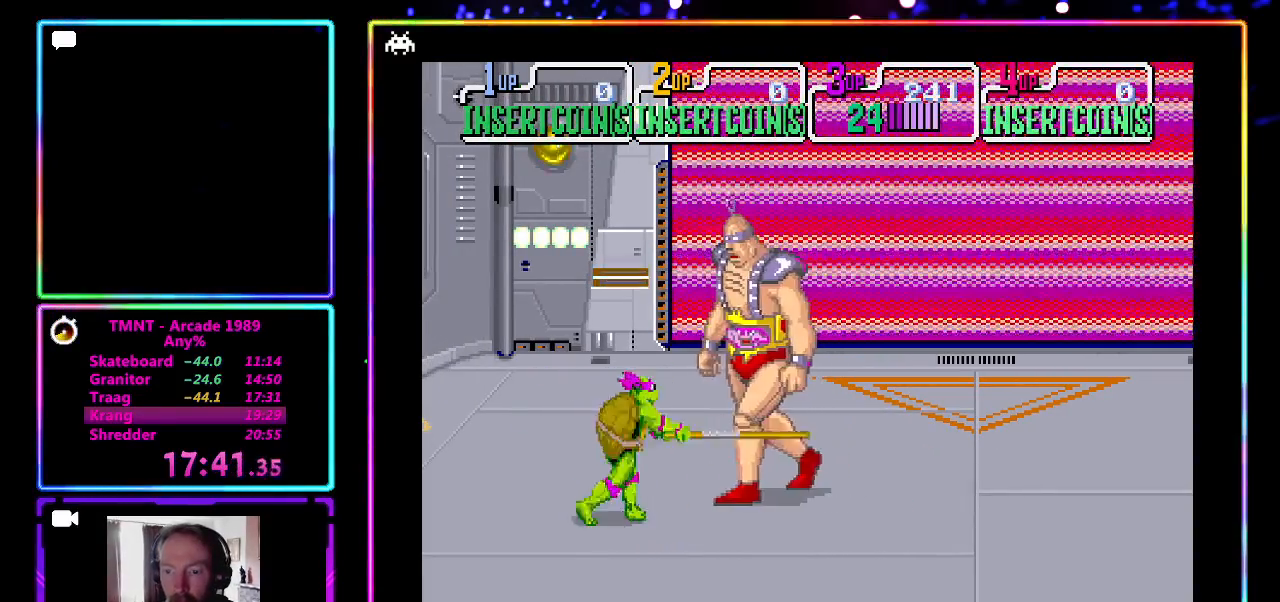
{"buttons": ["CROSS"], "left_stick": "right", "events": [[167, "left_stick", "left"], [400, "left_stick", "right"], [467, "CROSS", "down"]]}
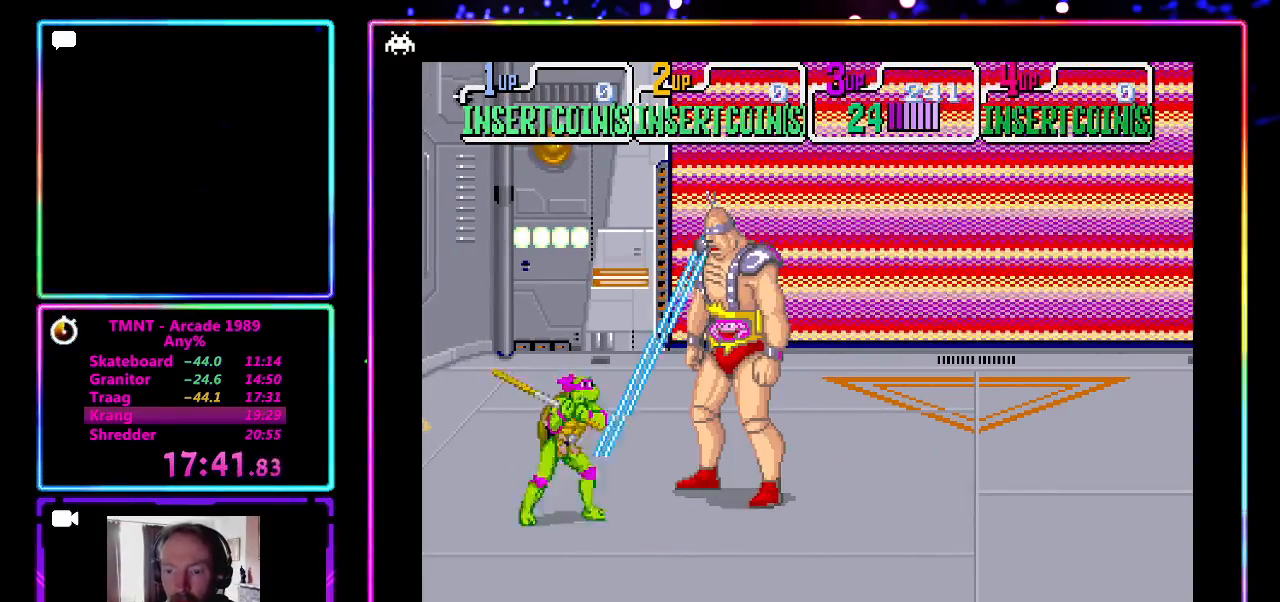
{"buttons": [], "left_stick": "center", "events": [[33, "left_stick", "center"], [83, "CROSS", "up"]]}
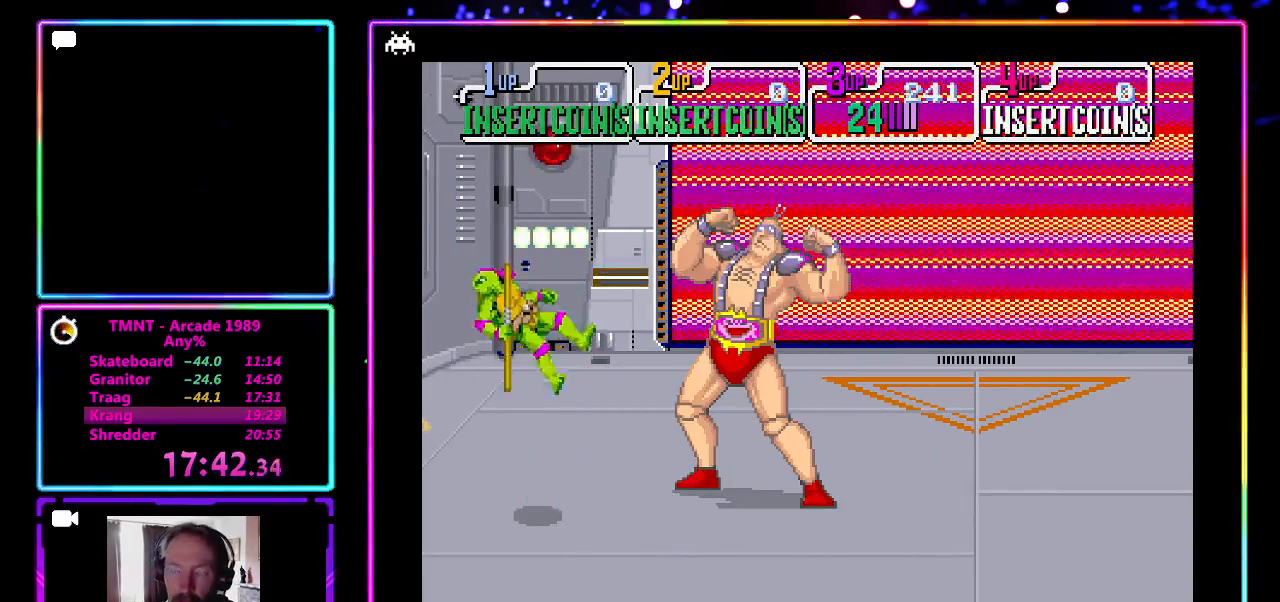
{"buttons": [], "left_stick": "center", "events": []}
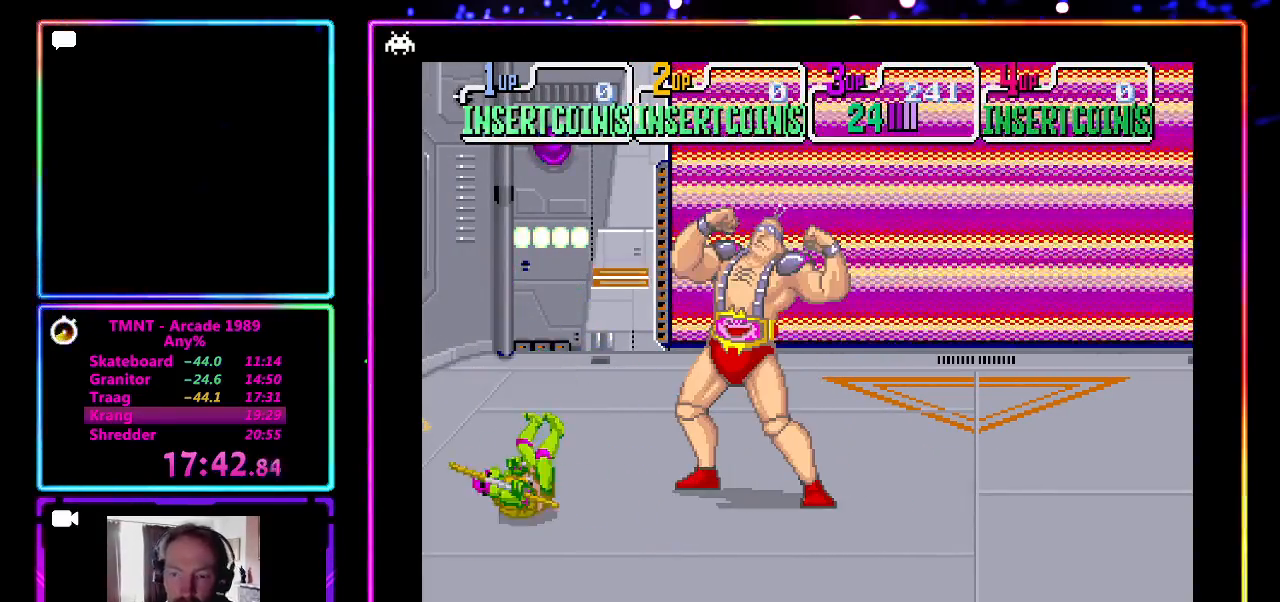
{"buttons": [], "left_stick": "down-left", "events": [[317, "left_stick", "down"], [367, "left_stick", "down-left"]]}
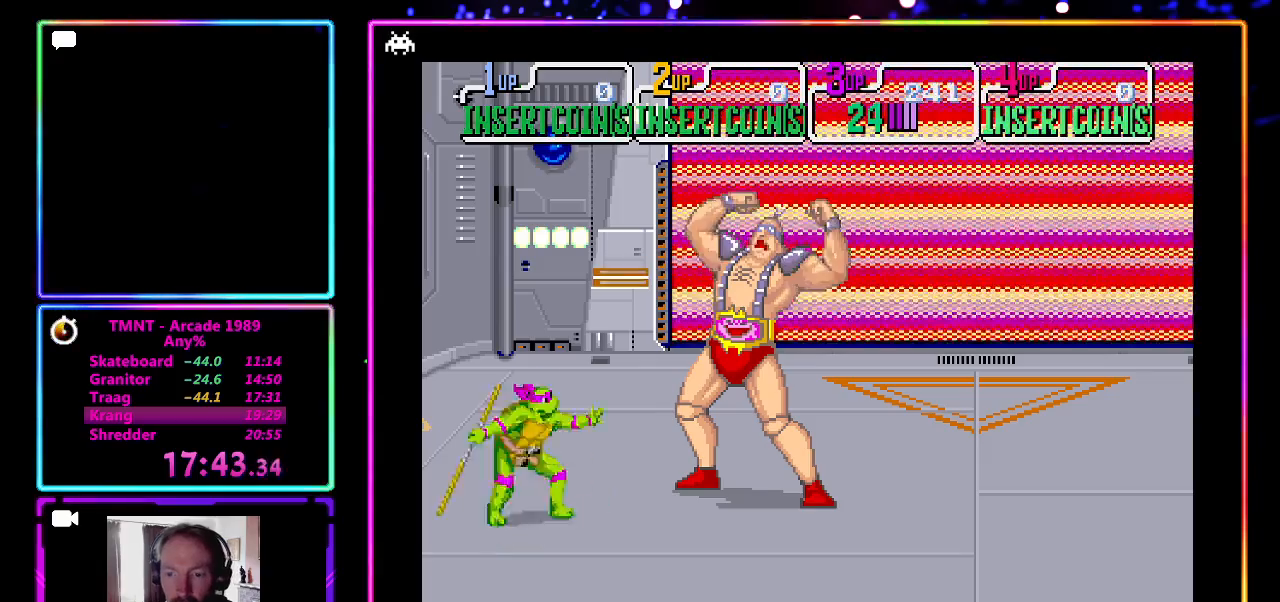
{"buttons": [], "left_stick": "center", "events": [[50, "left_stick", "up"], [133, "left_stick", "right"], [217, "CROSS", "down"], [233, "left_stick", "center"], [417, "CROSS", "up"]]}
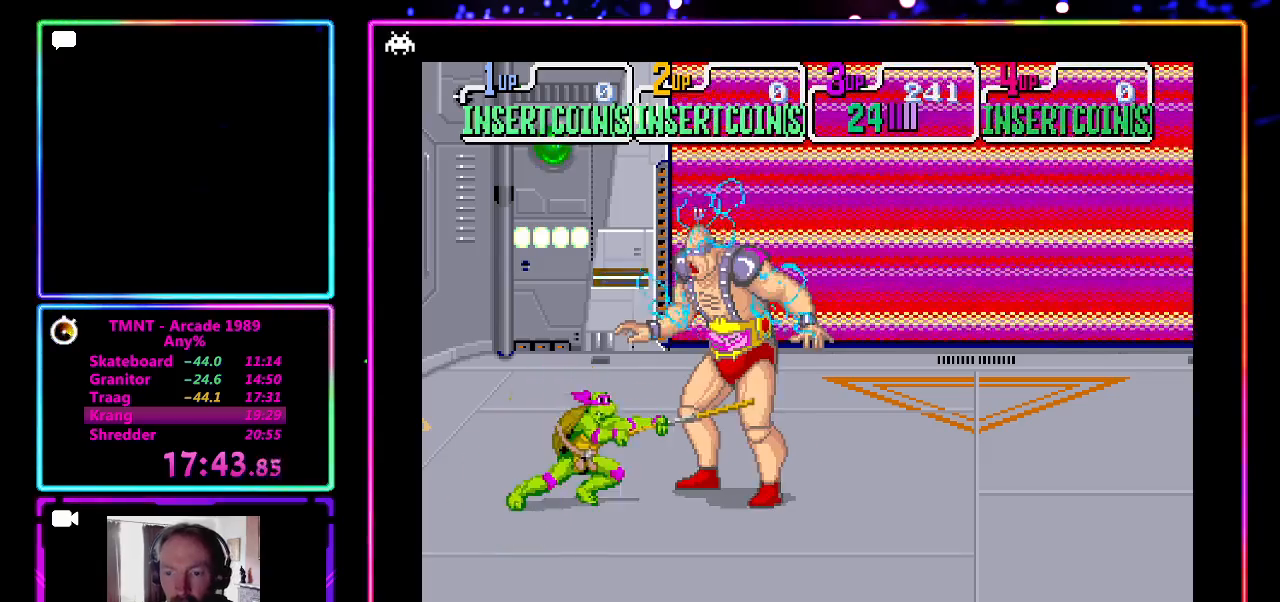
{"buttons": ["CROSS"], "left_stick": "center", "events": [[33, "left_stick", "down"], [83, "left_stick", "down-left"], [300, "left_stick", "up-right"], [450, "left_stick", "center"], [467, "CROSS", "down"]]}
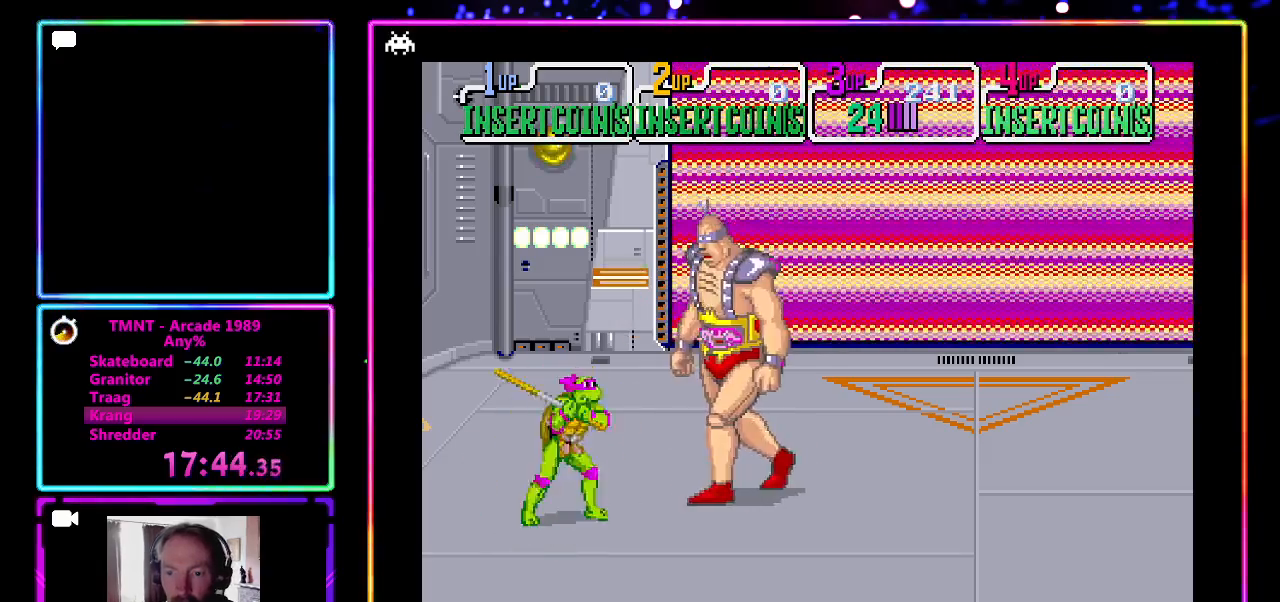
{"buttons": ["SQUARE"], "left_stick": "right", "events": [[133, "CROSS", "up"], [283, "left_stick", "left"], [450, "left_stick", "right"], [500, "SQUARE", "down"]]}
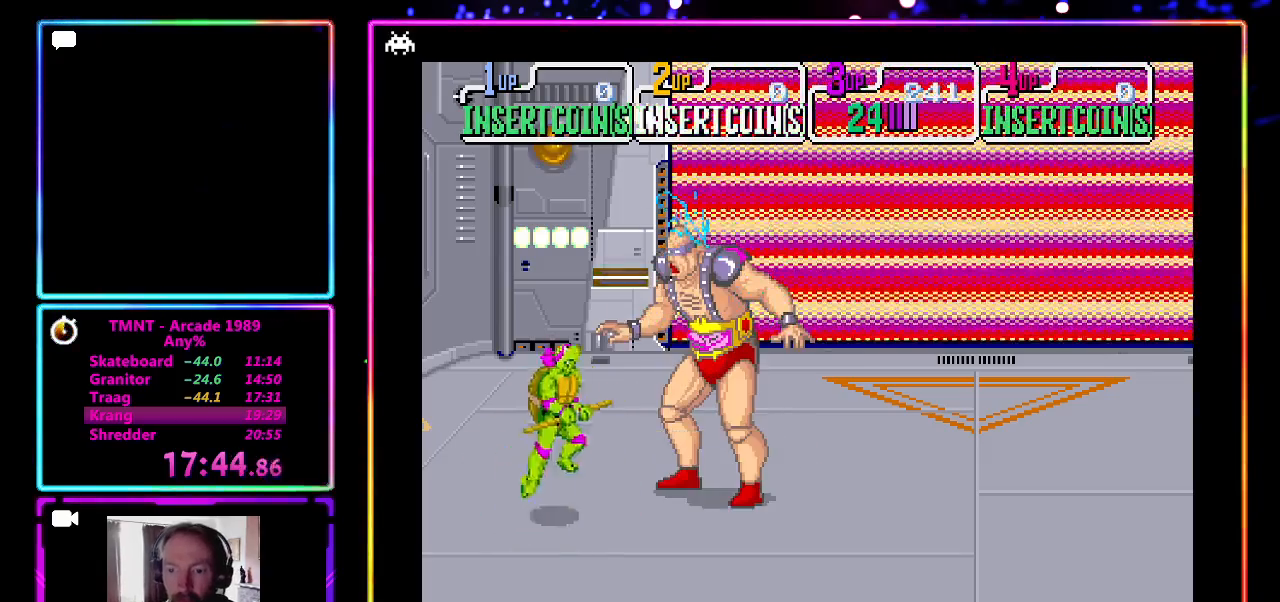
{"buttons": [], "left_stick": "down-right", "events": [[67, "SQUARE", "up"], [83, "left_stick", "down-right"], [117, "CROSS", "down"], [317, "CROSS", "up"]]}
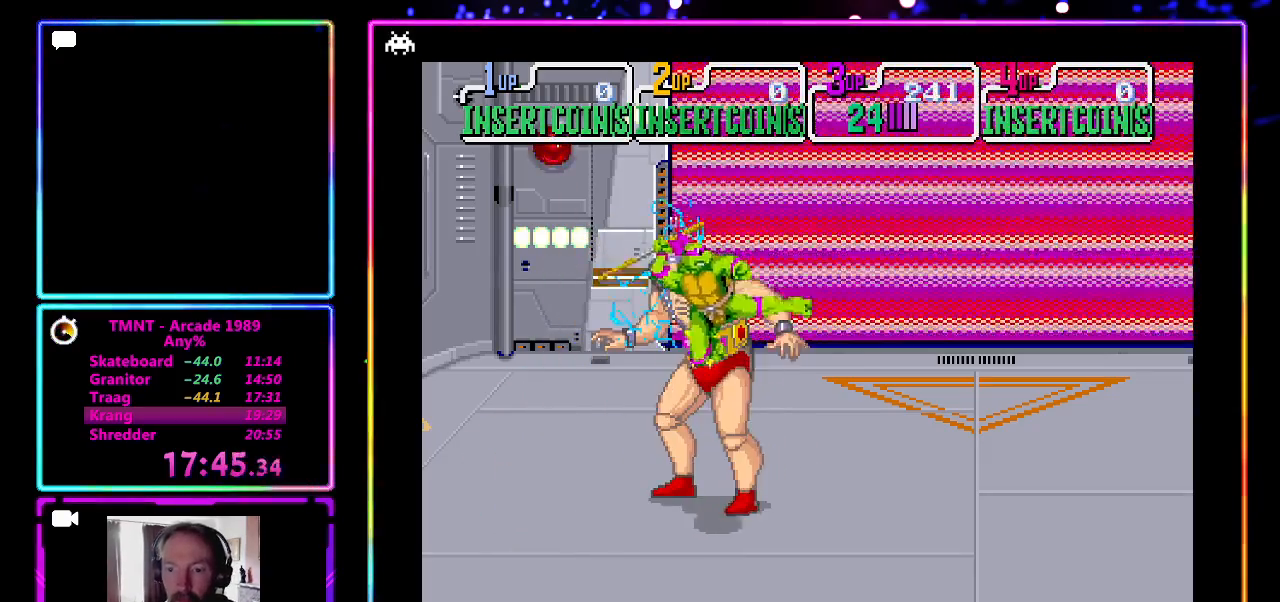
{"buttons": ["CROSS"], "left_stick": "center", "events": [[217, "left_stick", "right"], [383, "left_stick", "left"], [483, "CROSS", "down"], [483, "left_stick", "center"]]}
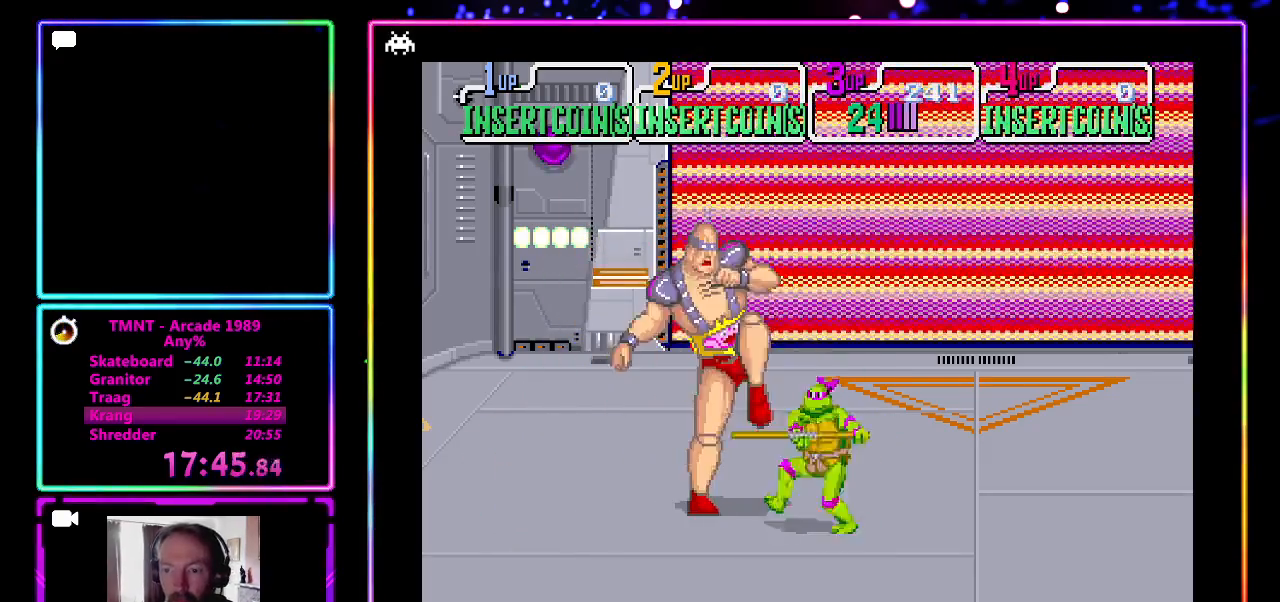
{"buttons": [], "left_stick": "right", "events": [[100, "CROSS", "up"], [183, "left_stick", "right"]]}
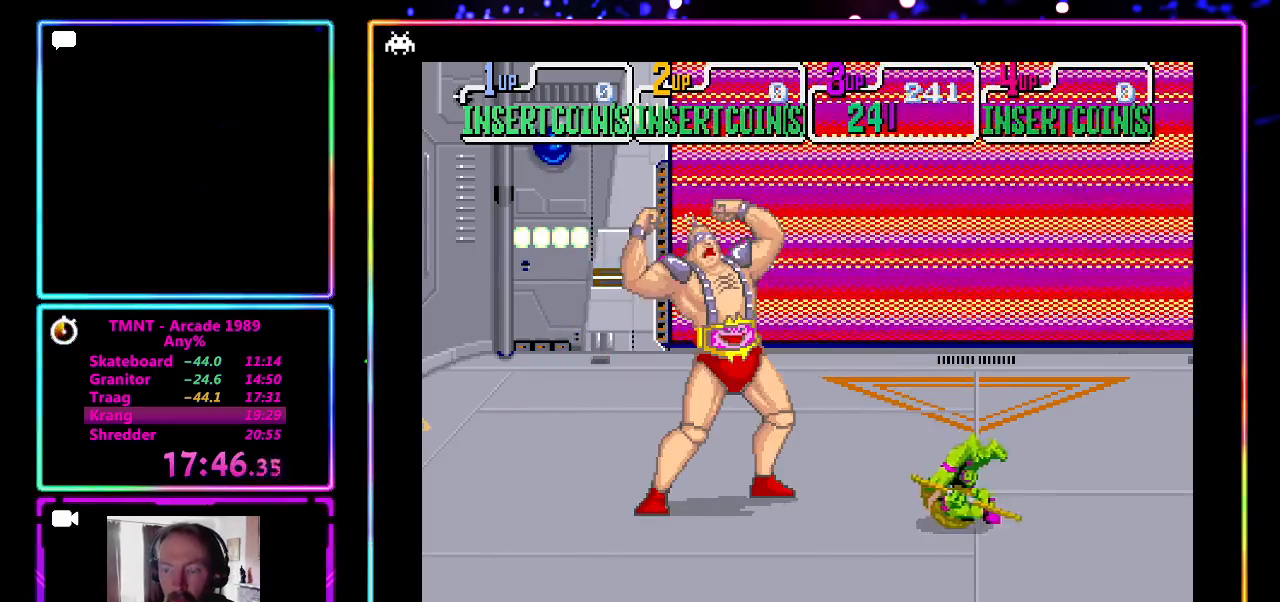
{"buttons": [], "left_stick": "left", "events": [[50, "left_stick", "left"], [150, "left_stick", "center"], [350, "left_stick", "left"]]}
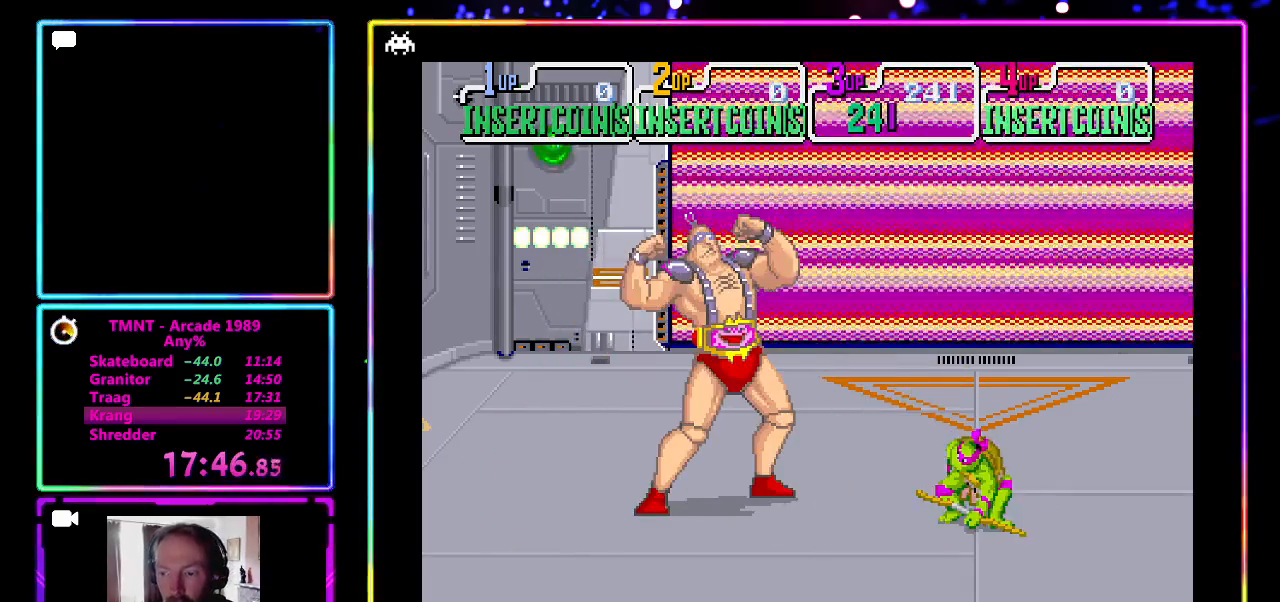
{"buttons": ["CROSS"], "left_stick": "left", "events": [[433, "CROSS", "down"]]}
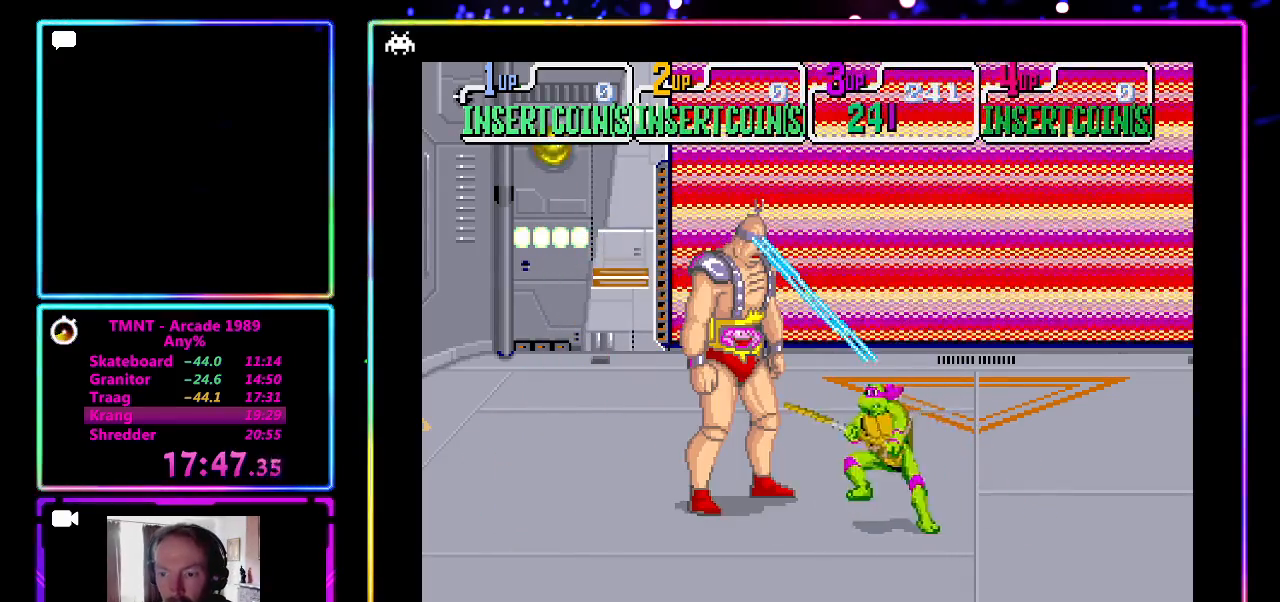
{"buttons": [], "left_stick": "left", "events": [[33, "left_stick", "center"], [117, "CROSS", "up"], [167, "left_stick", "right"], [450, "left_stick", "left"]]}
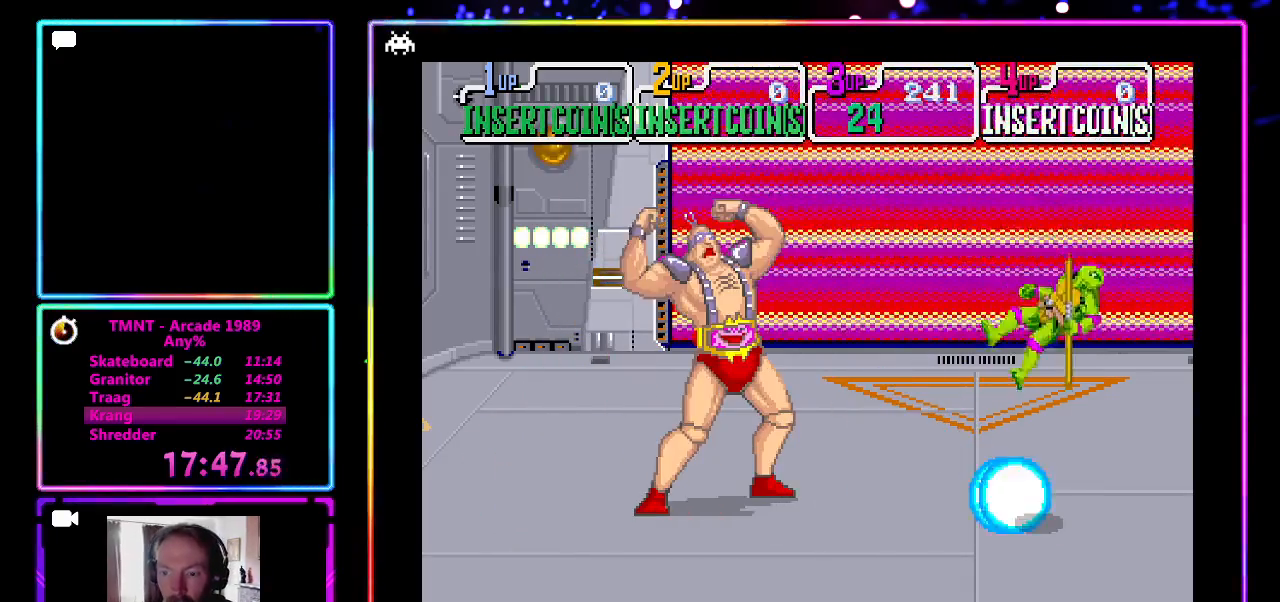
{"buttons": [], "left_stick": "left", "events": [[117, "left_stick", "center"], [350, "left_stick", "left"]]}
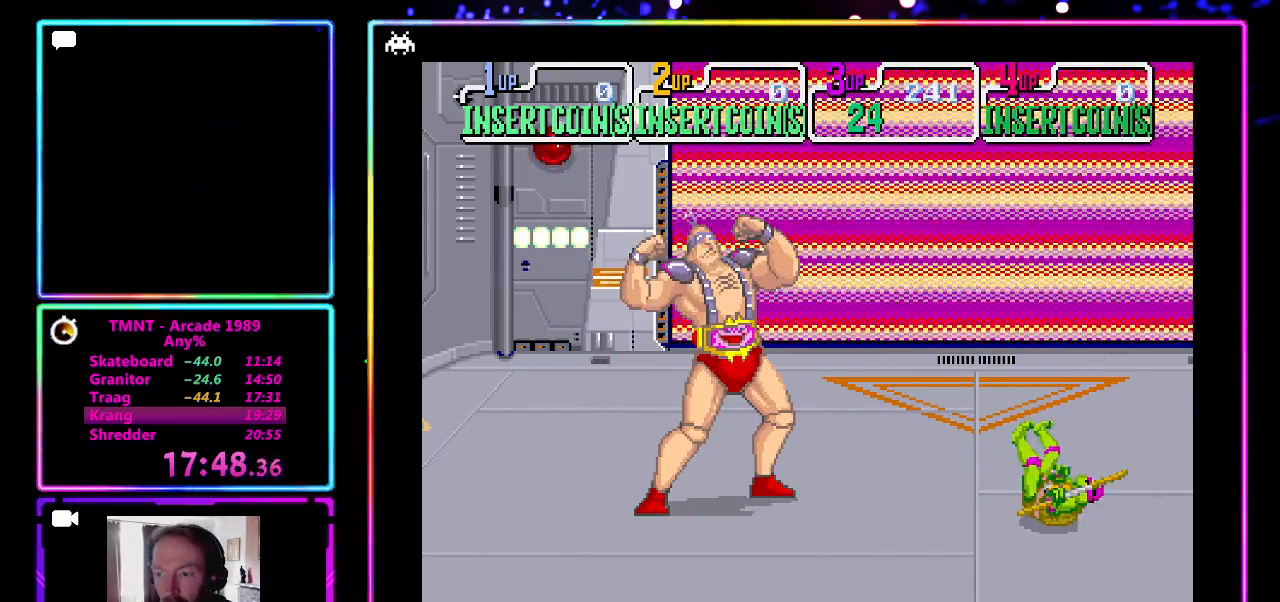
{"buttons": [], "left_stick": "down-left", "events": [[217, "left_stick", "down-left"]]}
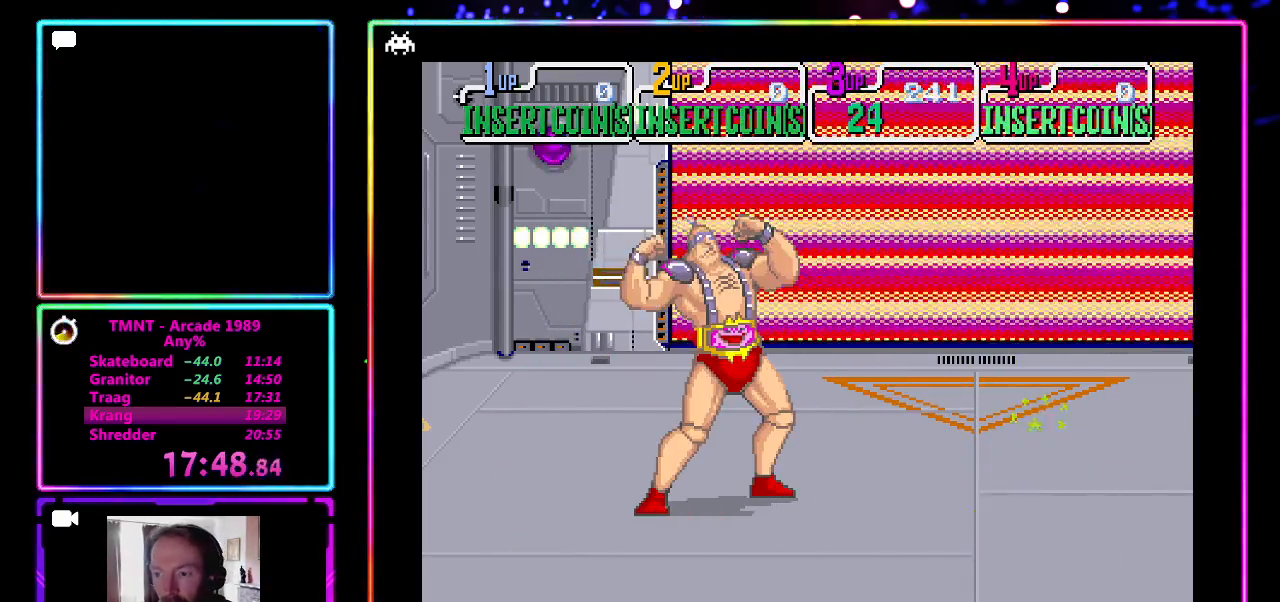
{"buttons": [], "left_stick": "up-left", "events": [[83, "left_stick", "left"], [217, "left_stick", "up-left"], [317, "left_stick", "down-left"], [483, "left_stick", "up-left"]]}
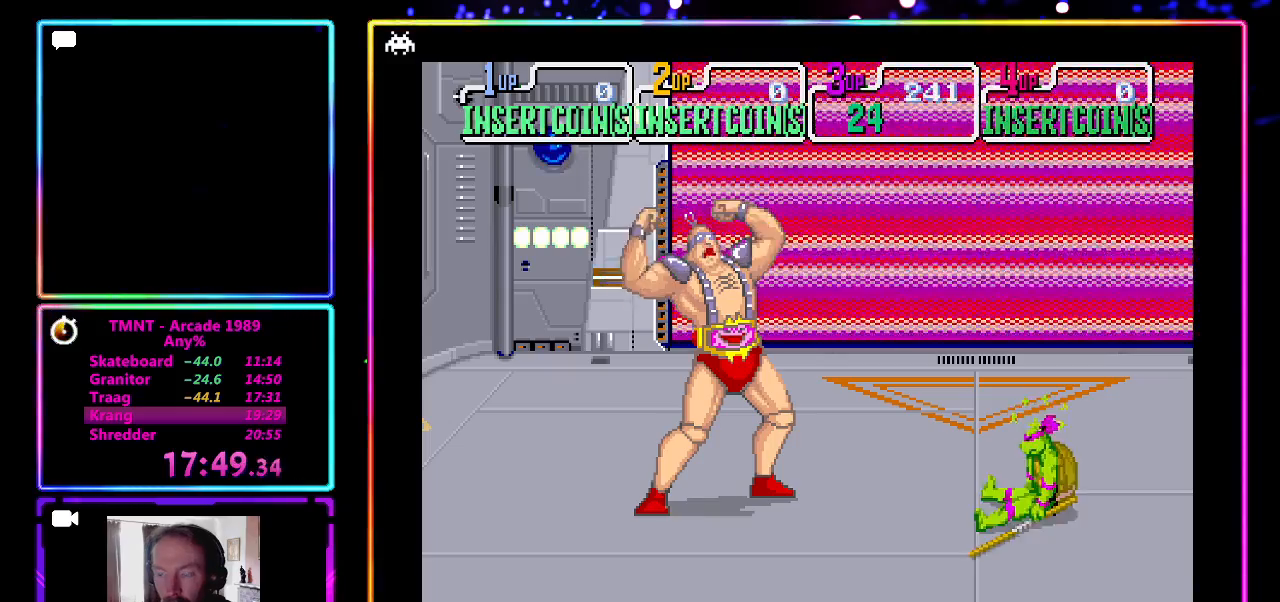
{"buttons": [], "left_stick": "down", "events": [[133, "left_stick", "center"], [500, "left_stick", "down"]]}
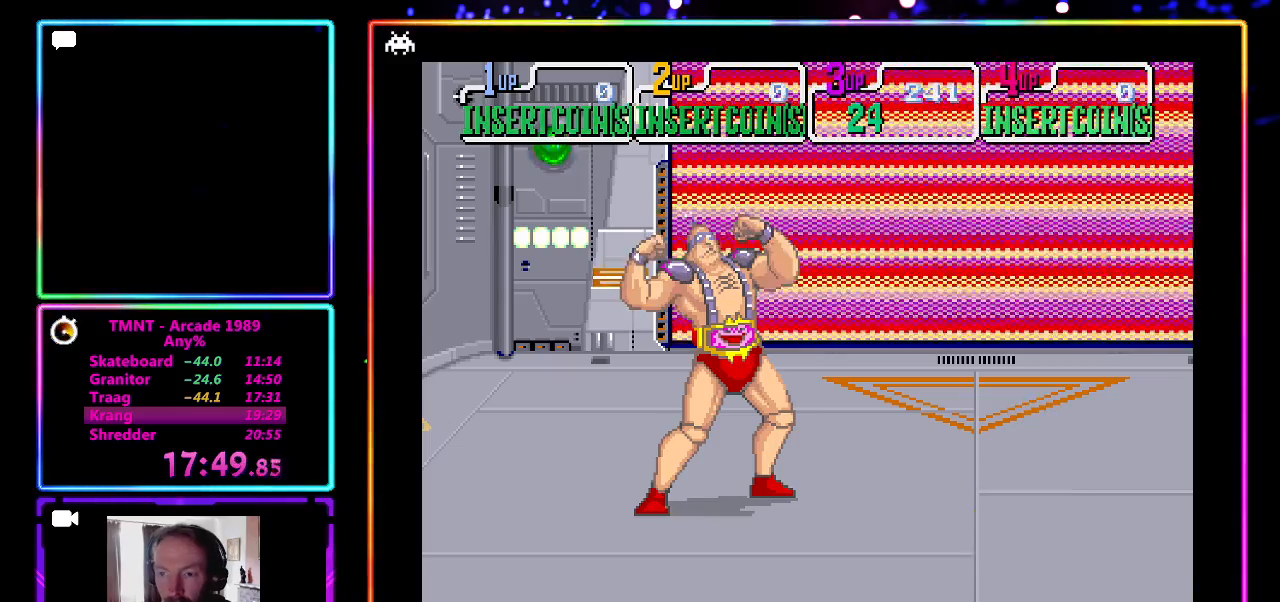
{"buttons": [], "left_stick": "down", "events": []}
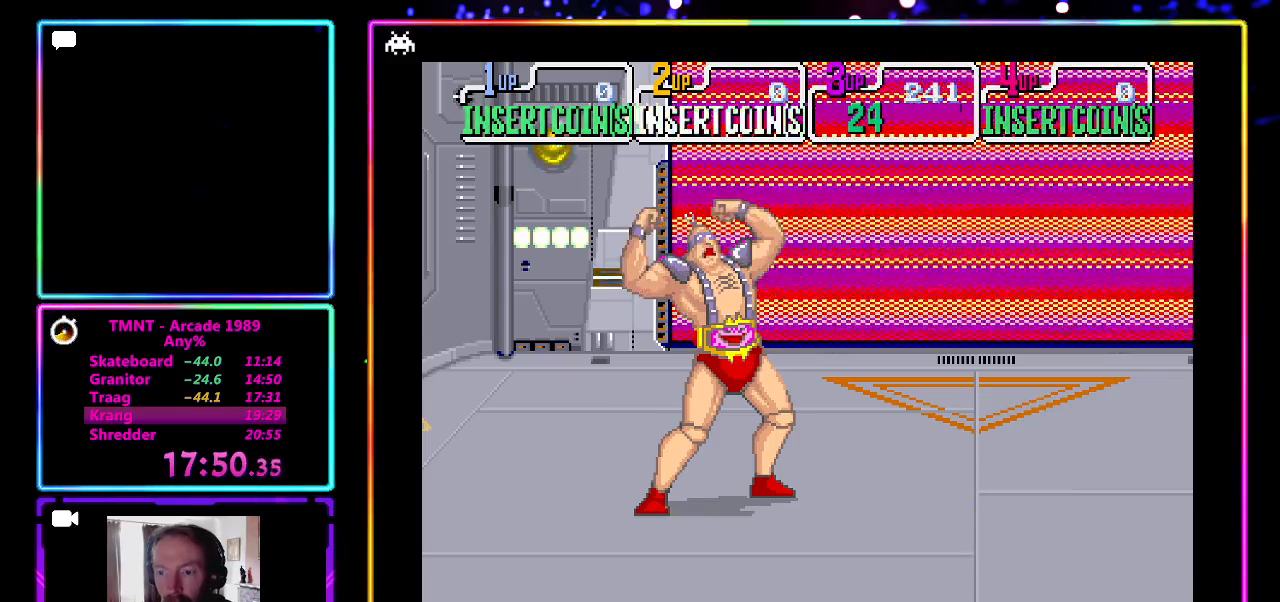
{"buttons": ["CROSS"], "left_stick": "center", "events": [[100, "left_stick", "right"], [167, "left_stick", "up-right"], [333, "left_stick", "left"], [400, "CROSS", "down"], [450, "left_stick", "center"]]}
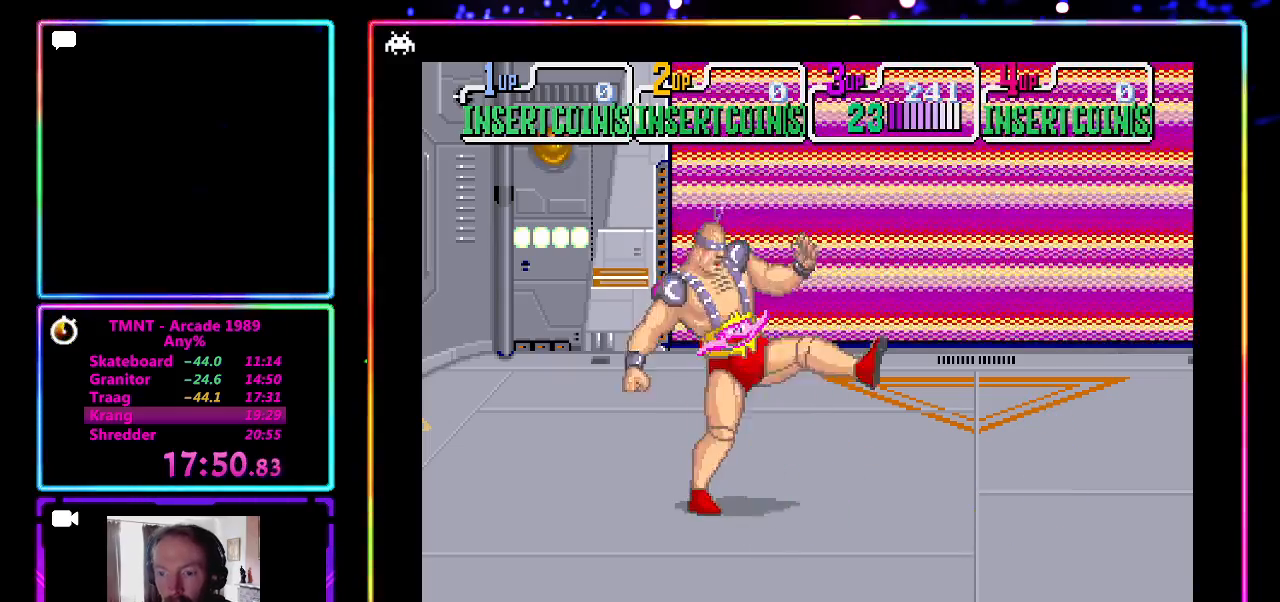
{"buttons": [], "left_stick": "right", "events": [[33, "CROSS", "up"], [100, "left_stick", "right"]]}
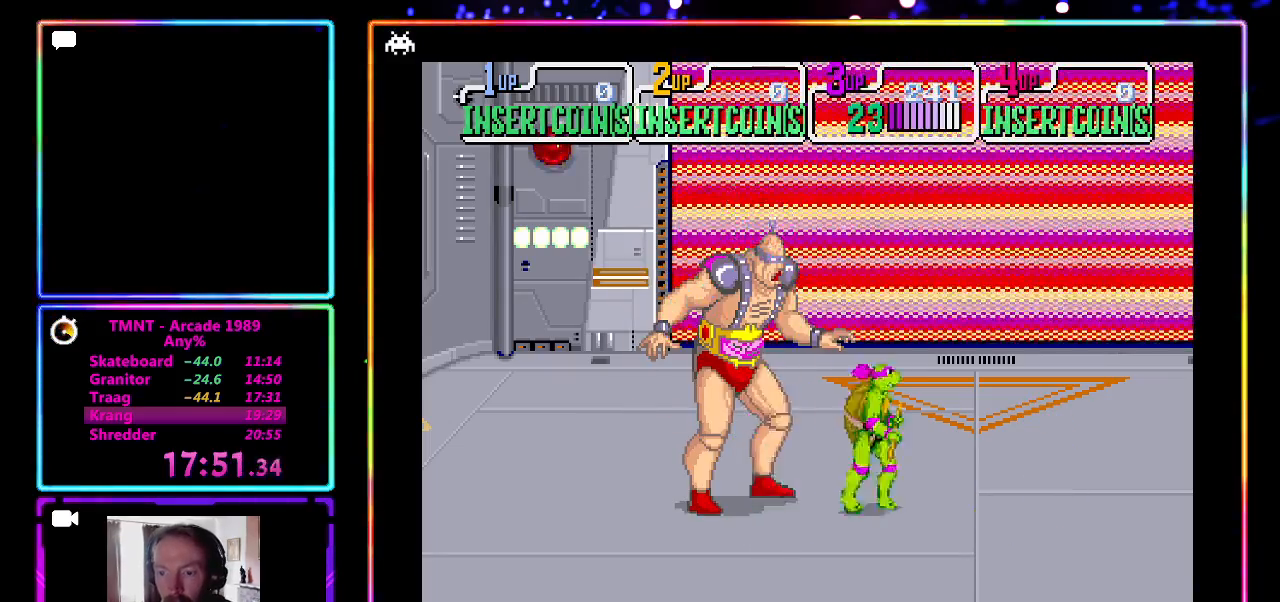
{"buttons": [], "left_stick": "right", "events": [[50, "left_stick", "left"], [133, "CROSS", "down"], [183, "left_stick", "center"], [333, "CROSS", "up"], [450, "left_stick", "right"]]}
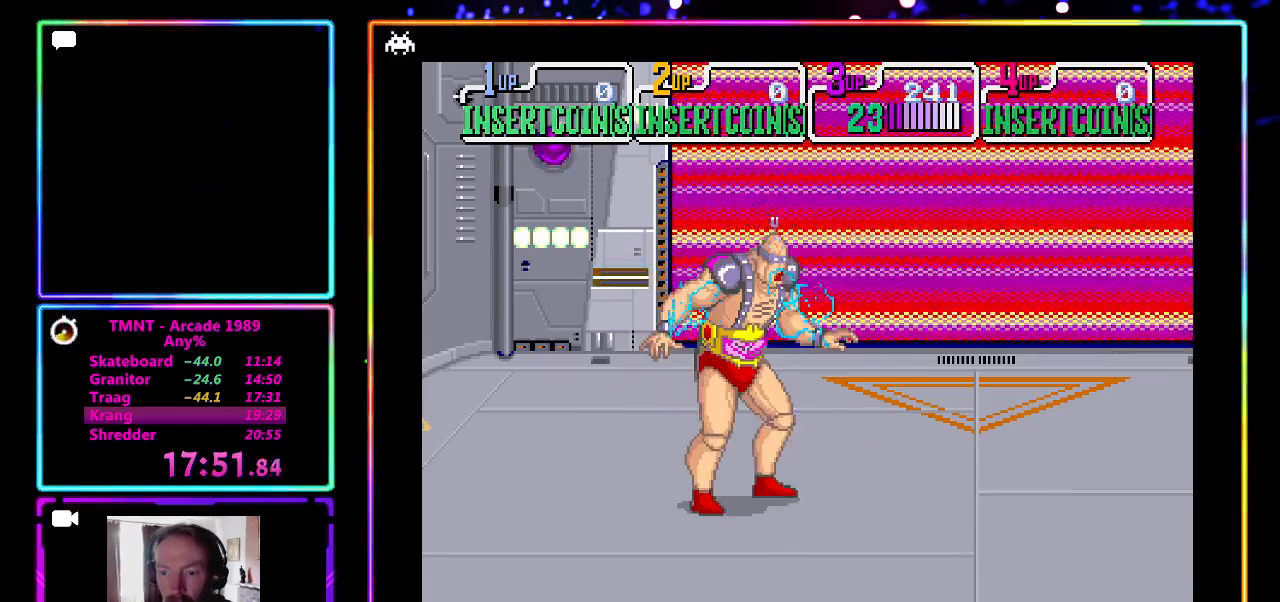
{"buttons": [], "left_stick": "center", "events": [[200, "left_stick", "left"], [300, "CROSS", "down"], [367, "left_stick", "center"], [500, "CROSS", "up"]]}
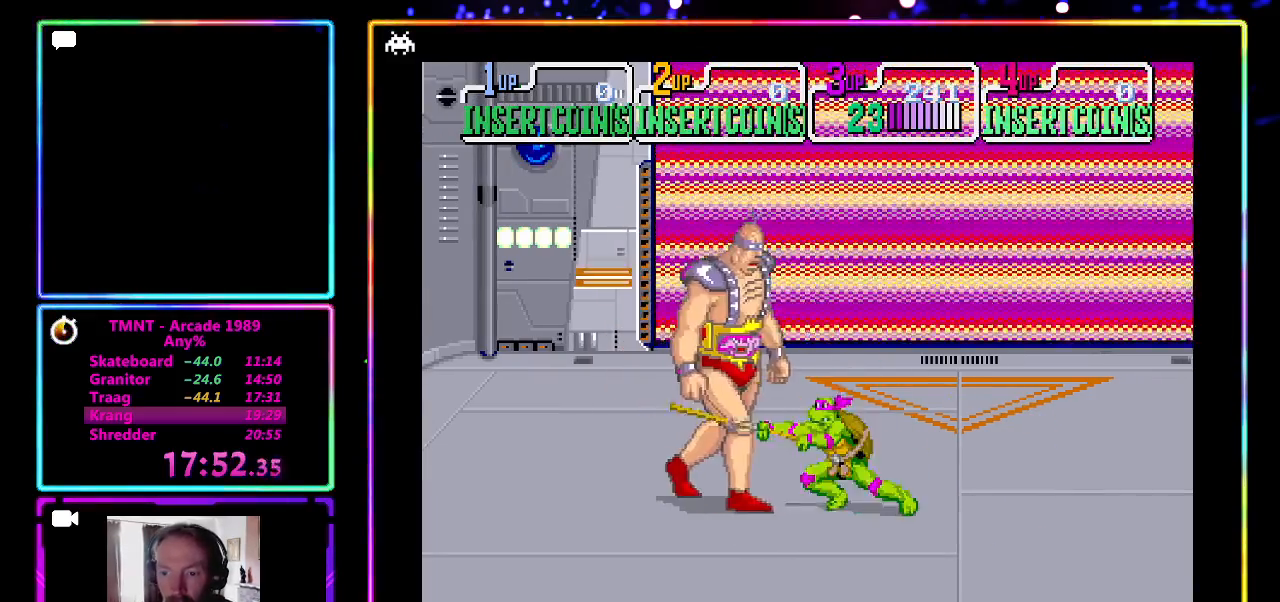
{"buttons": [], "left_stick": "left", "events": [[100, "left_stick", "right"], [383, "left_stick", "left"]]}
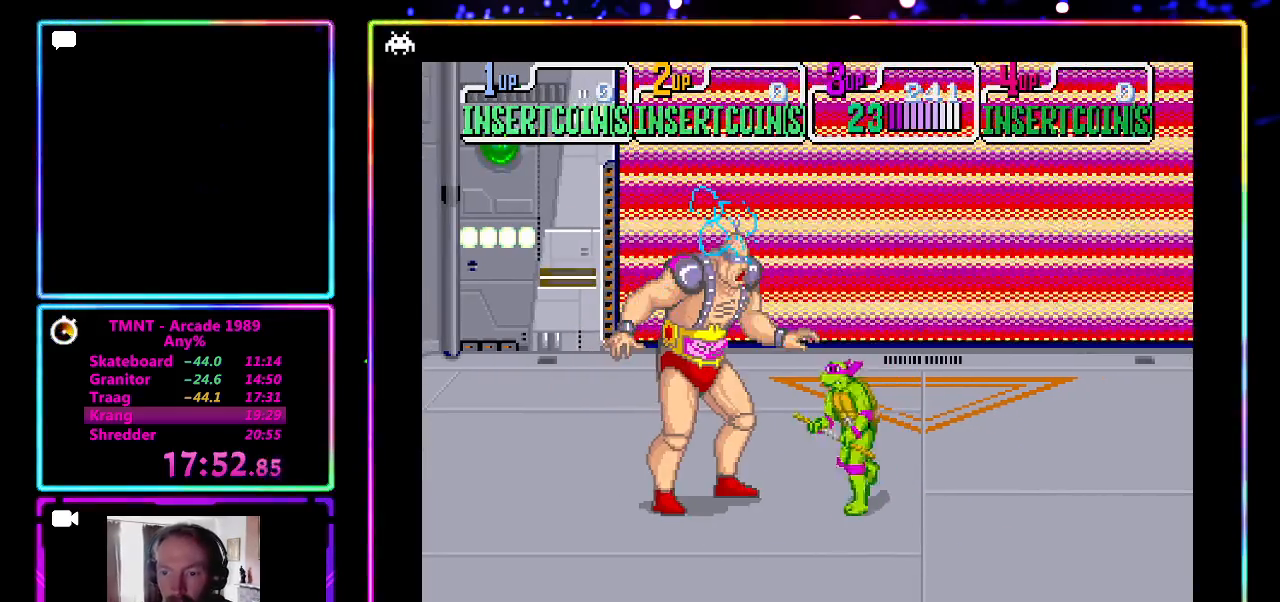
{"buttons": [], "left_stick": "right", "events": [[33, "CROSS", "down"], [83, "left_stick", "center"], [217, "CROSS", "up"], [400, "left_stick", "right"]]}
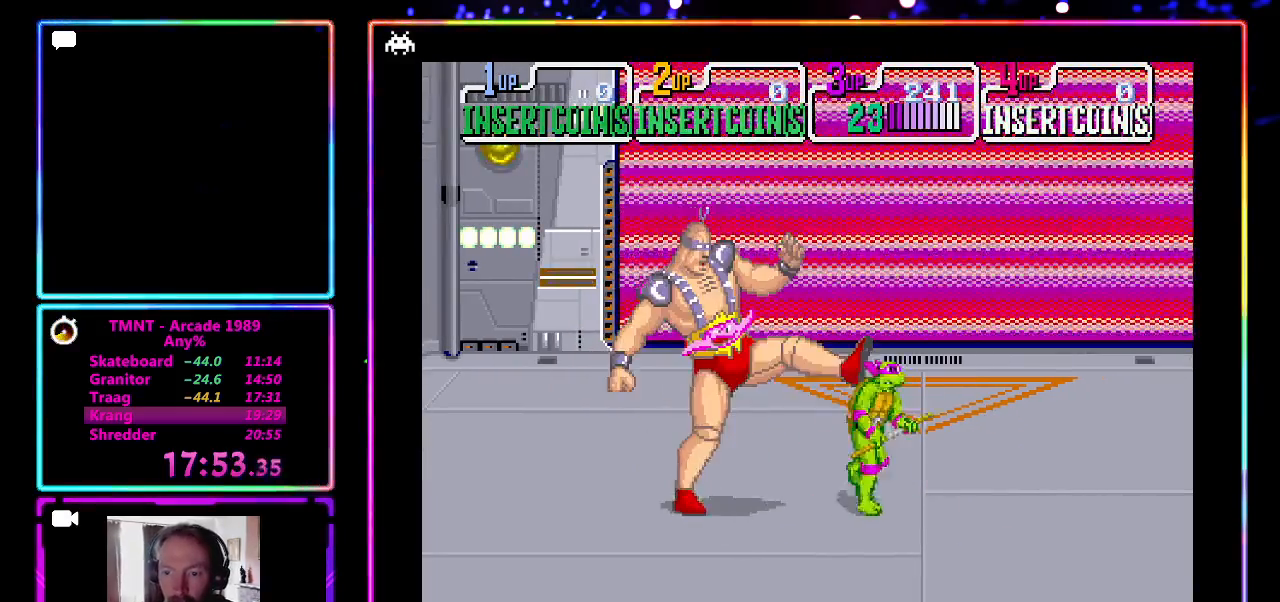
{"buttons": ["CROSS"], "left_stick": "center", "events": [[167, "left_stick", "left"], [333, "CROSS", "down"], [350, "left_stick", "center"]]}
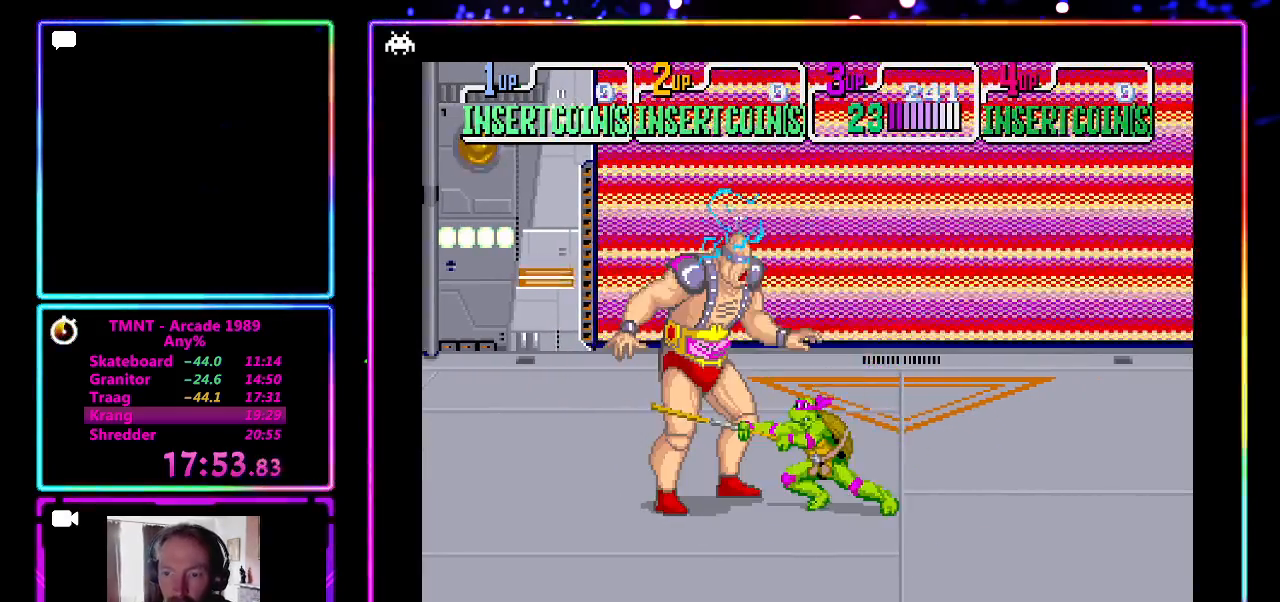
{"buttons": [], "left_stick": "left", "events": [[17, "CROSS", "up"], [167, "left_stick", "right"], [417, "left_stick", "left"]]}
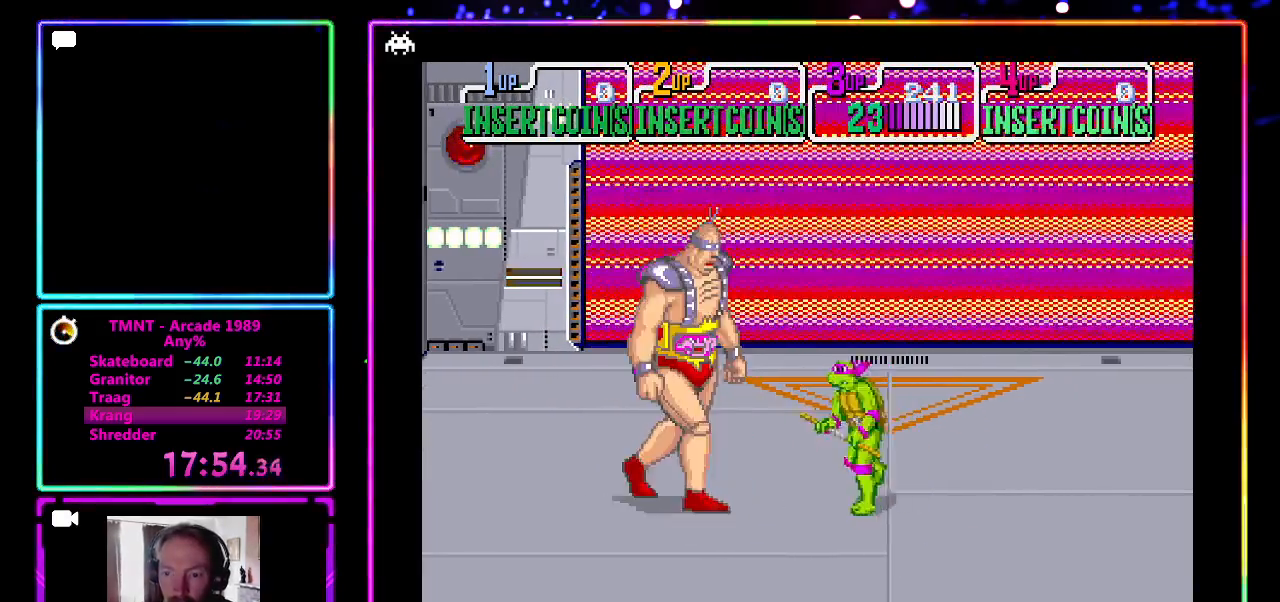
{"buttons": [], "left_stick": "right", "events": [[67, "CROSS", "down"], [150, "left_stick", "center"], [250, "CROSS", "up"], [383, "left_stick", "right"]]}